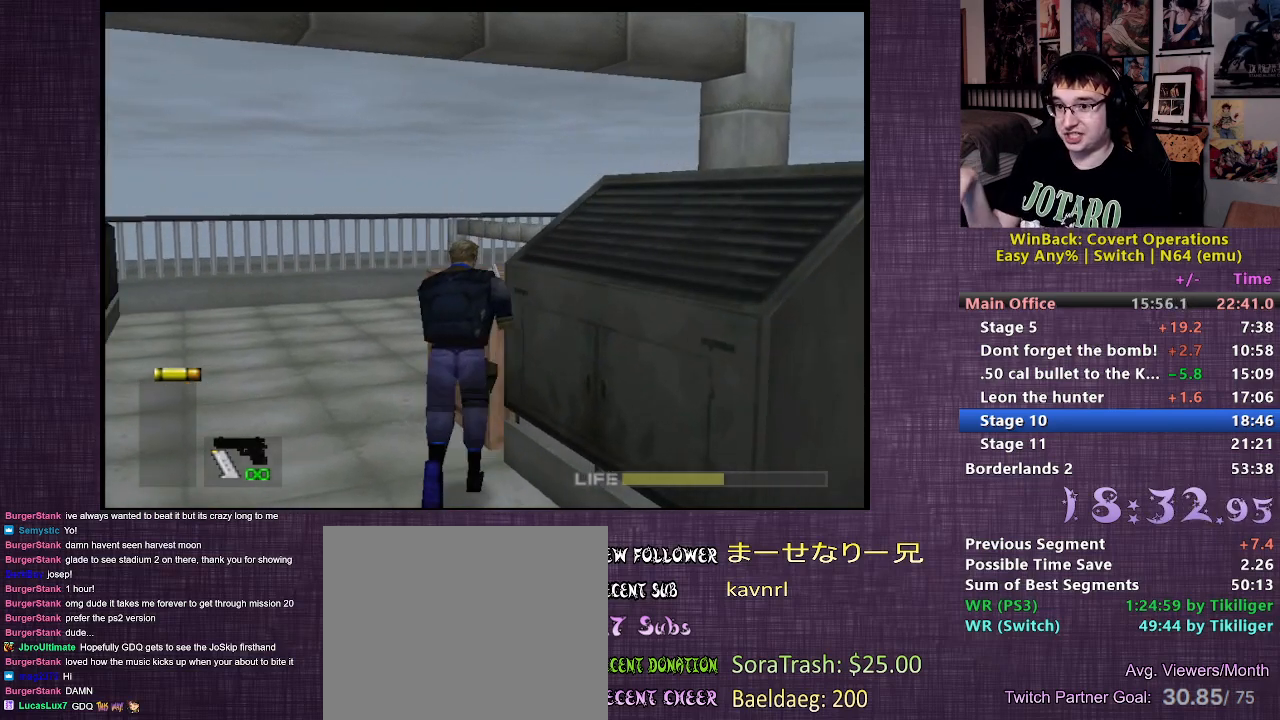
Gameplay with a controller (PlayStation layout); each line is a JSON object with the inputs held at the frame after it. "events" lists button and stick changes between this image and that frame as [ms after this image, input, new state], when the widget could be followed in between. Not read: L3 R3.
{"buttons": [], "left_stick": "up-right", "right_stick": "center", "events": [[467, "left_stick", "up-right"]]}
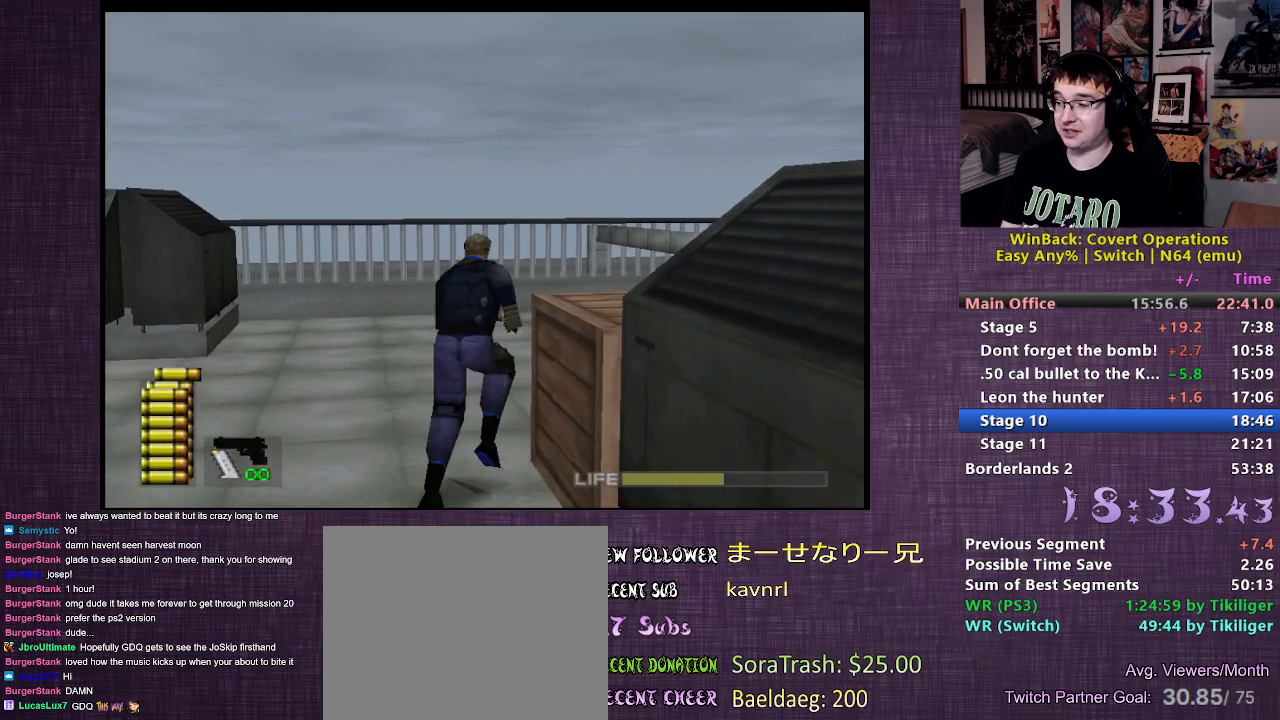
{"buttons": [], "left_stick": "up-right", "right_stick": "right", "events": [[67, "right_stick", "right"]]}
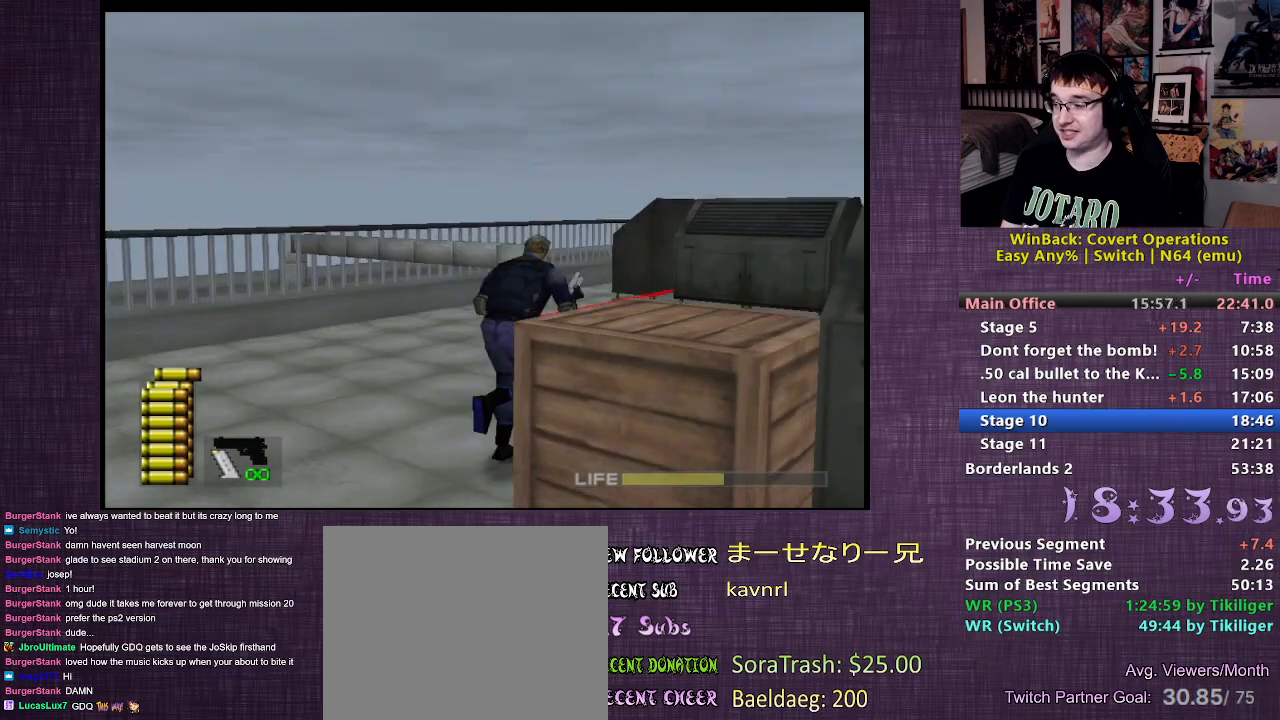
{"buttons": [], "left_stick": "up", "right_stick": "center", "events": [[50, "right_stick", "center"], [100, "left_stick", "up"]]}
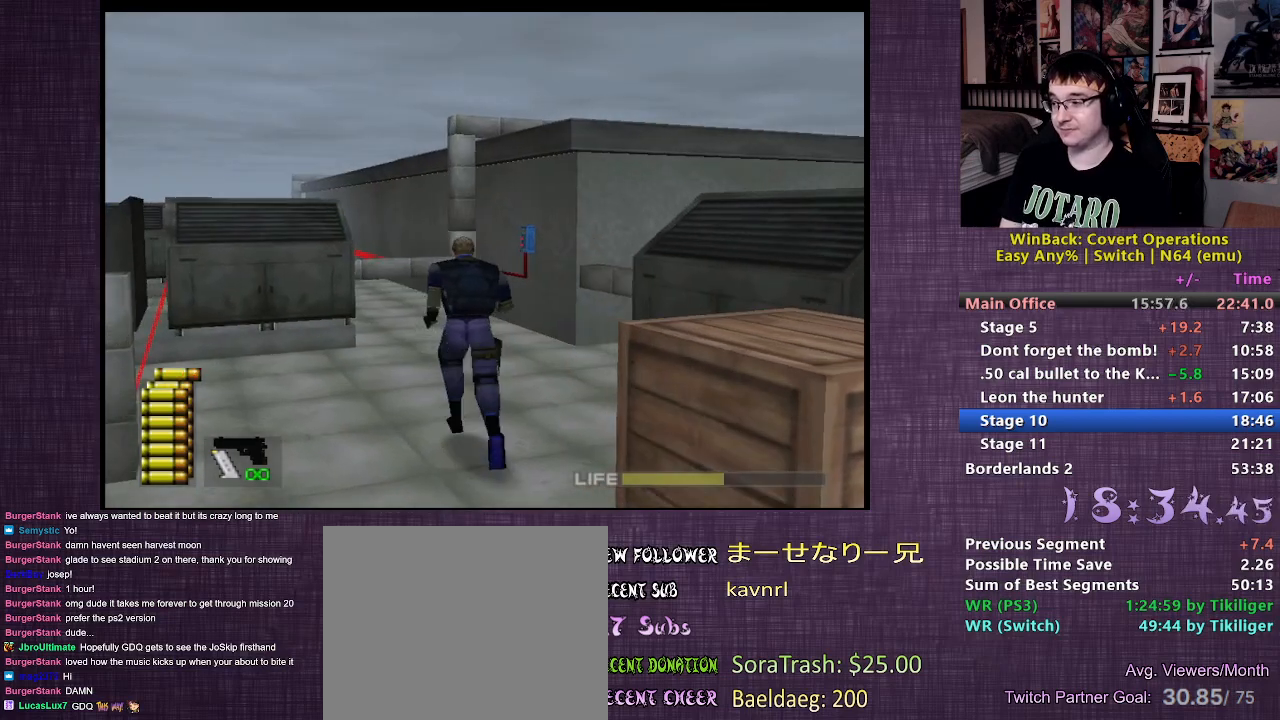
{"buttons": [], "left_stick": "up", "right_stick": "center", "events": []}
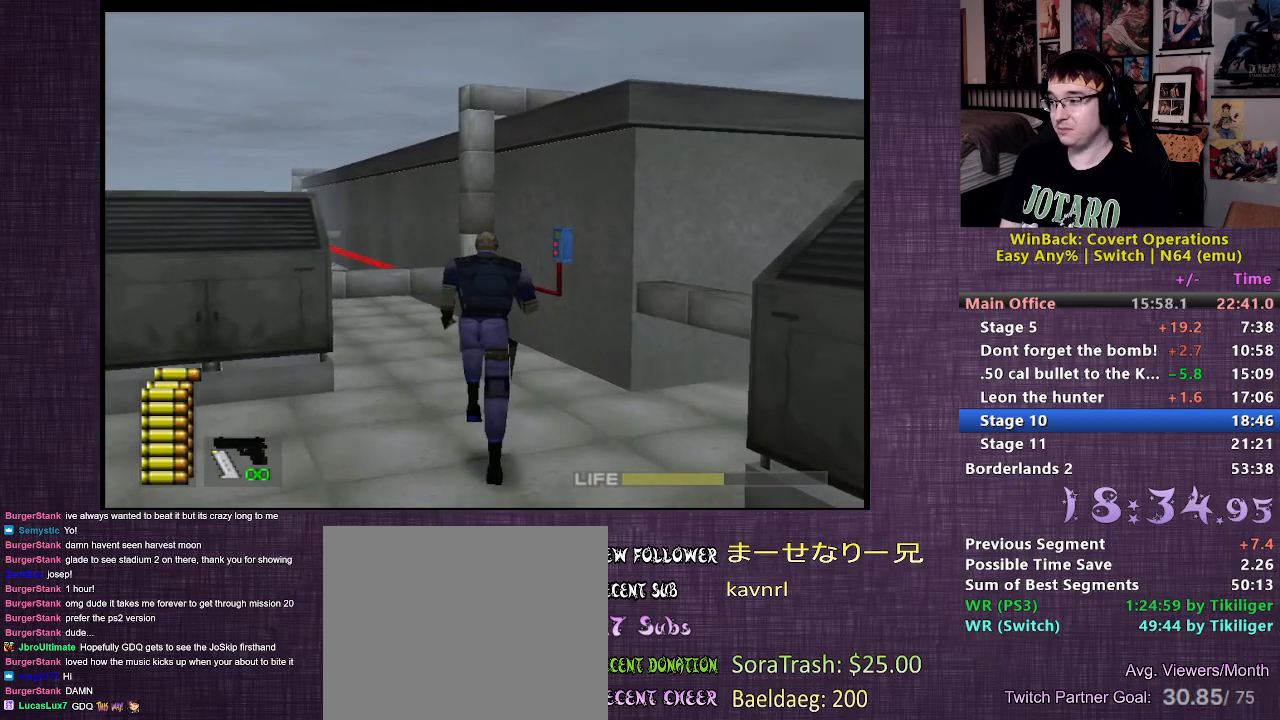
{"buttons": [], "left_stick": "up", "right_stick": "center", "events": []}
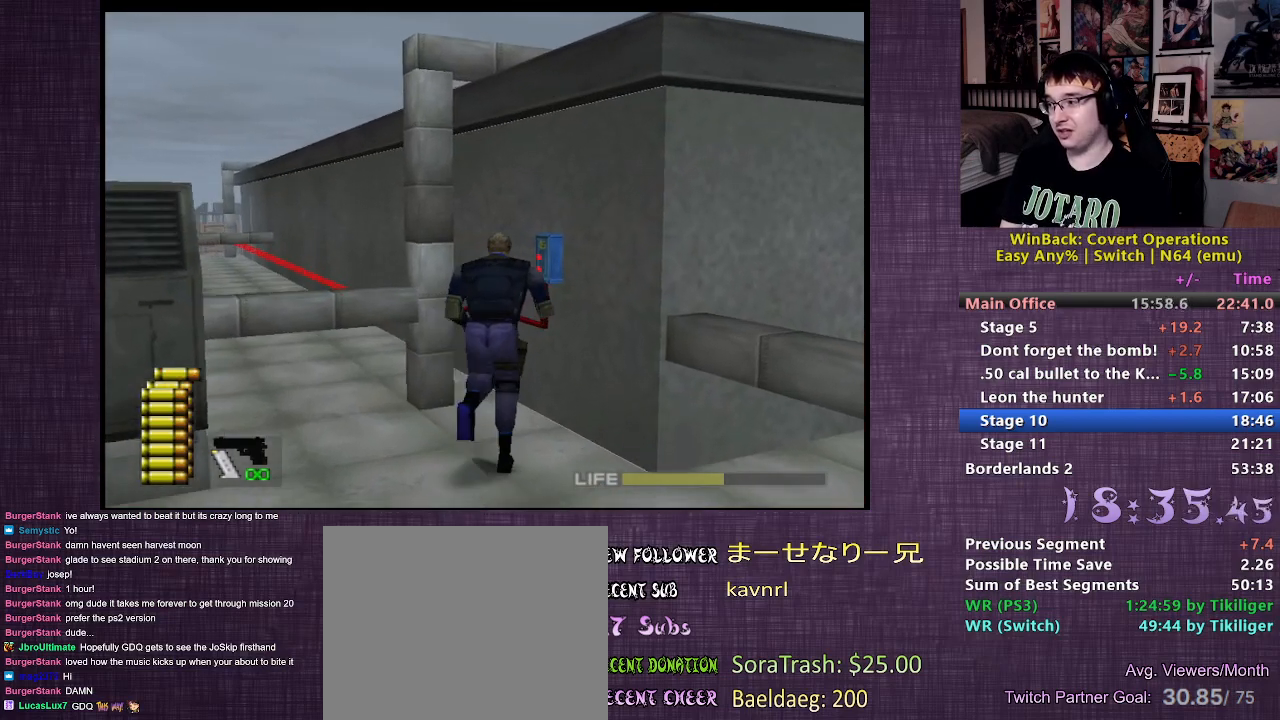
{"buttons": [], "left_stick": "center", "right_stick": "center", "events": [[33, "CIRCLE", "down"], [33, "left_stick", "up-right"], [83, "CIRCLE", "up"], [133, "left_stick", "center"], [167, "CIRCLE", "down"], [233, "CIRCLE", "up"], [300, "CIRCLE", "down"], [383, "CIRCLE", "up"]]}
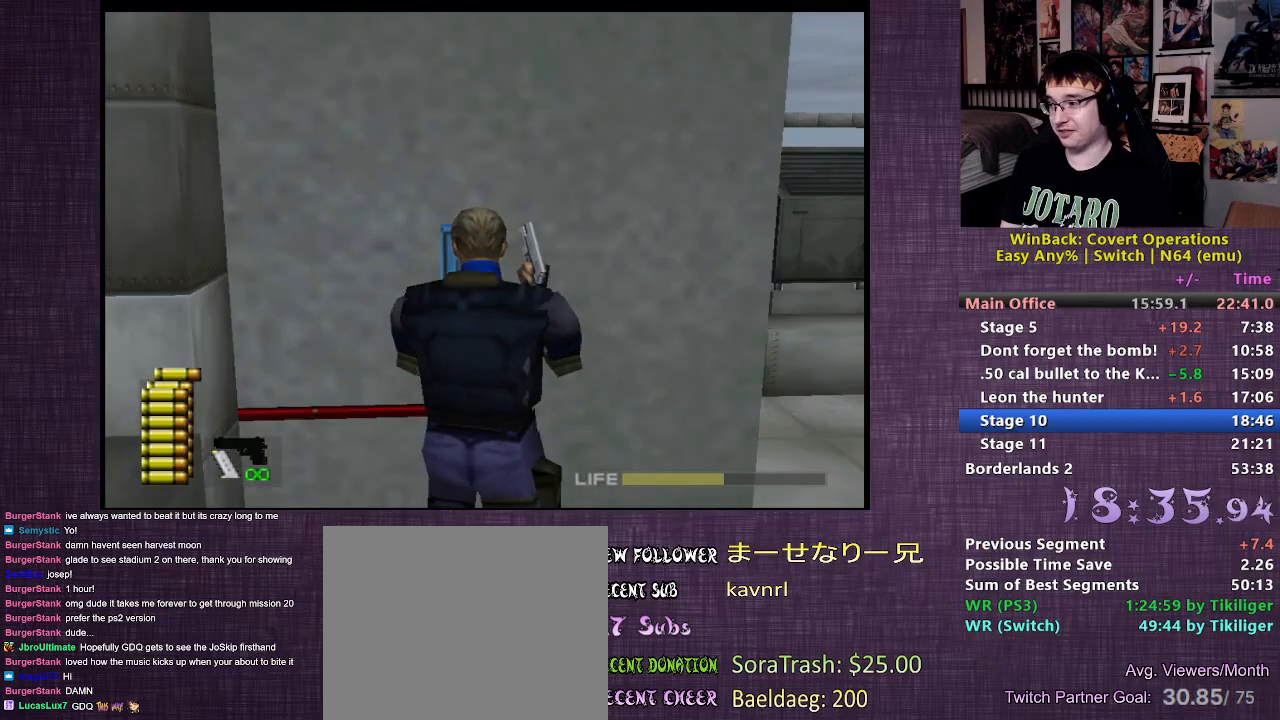
{"buttons": [], "left_stick": "center", "right_stick": "center", "events": []}
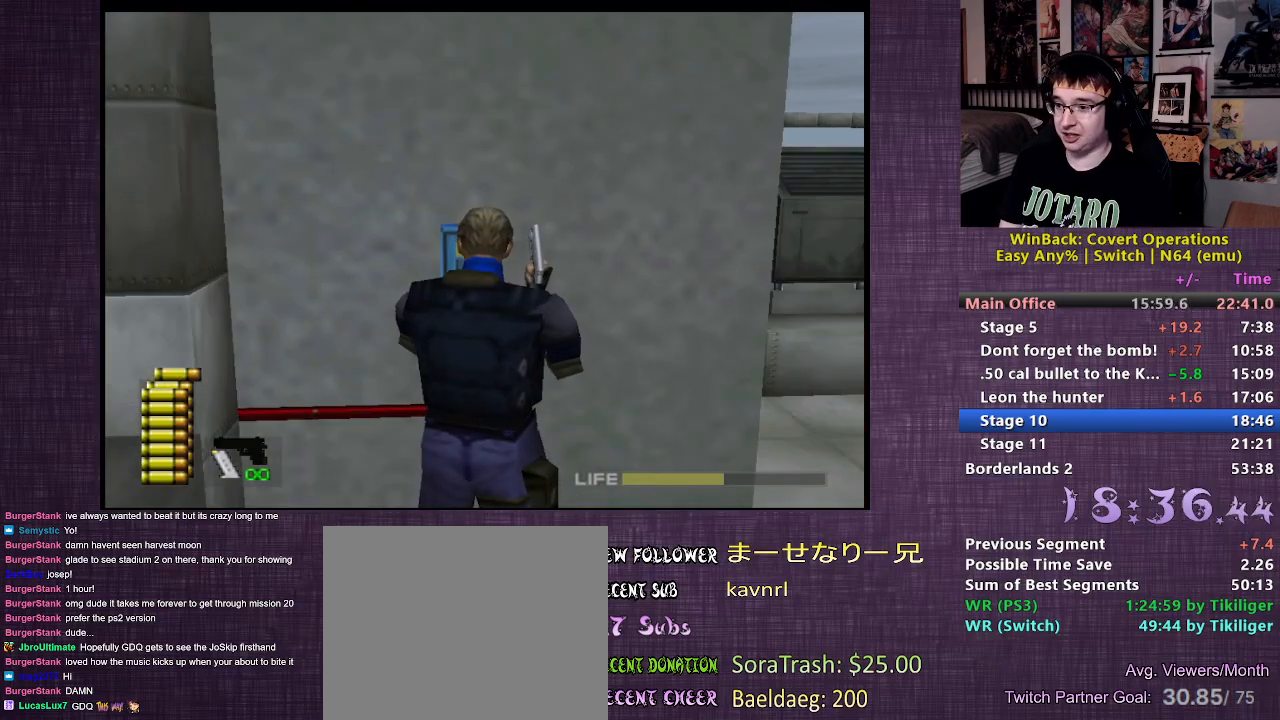
{"buttons": [], "left_stick": "right", "right_stick": "center", "events": [[333, "left_stick", "right"]]}
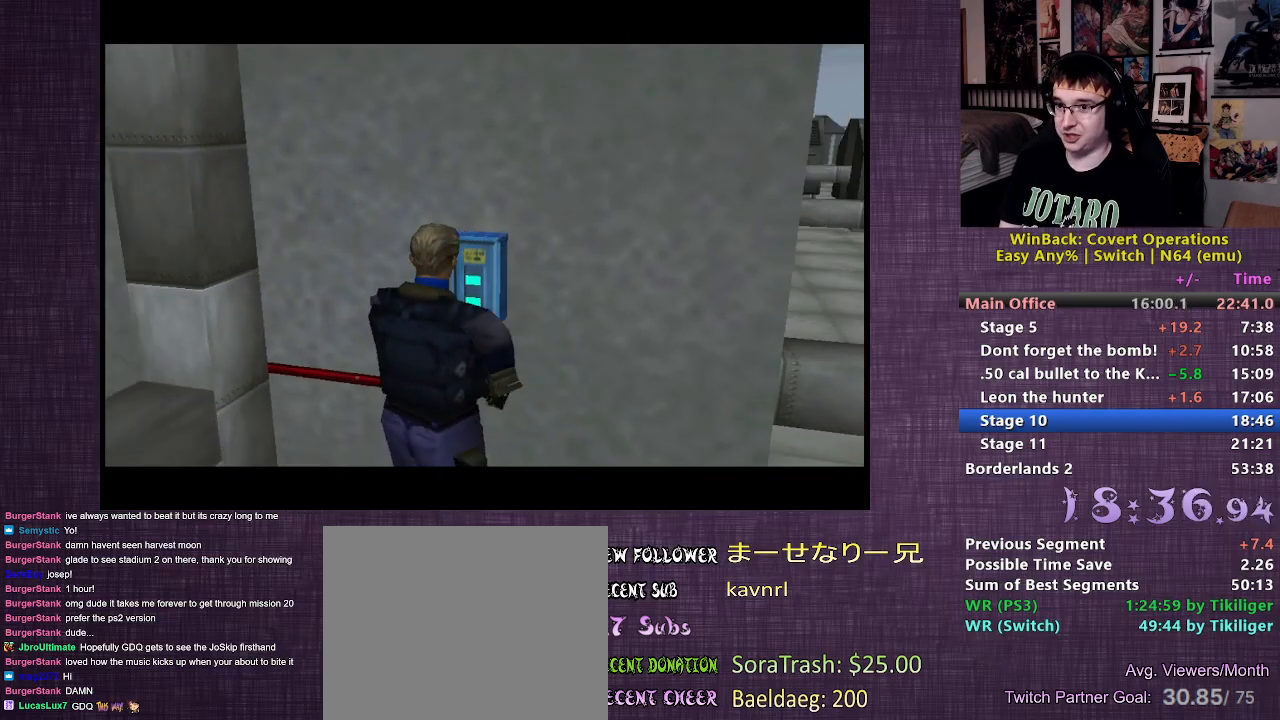
{"buttons": [], "left_stick": "center", "right_stick": "center", "events": [[167, "left_stick", "center"]]}
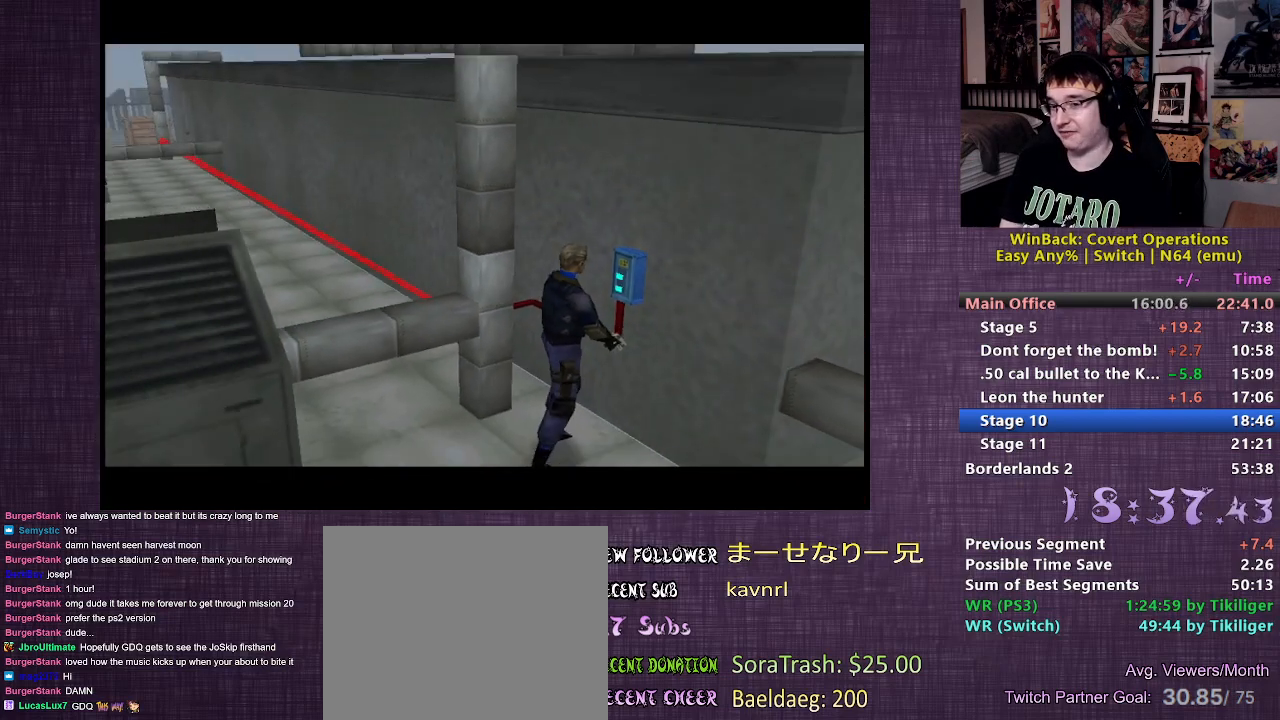
{"buttons": [], "left_stick": "center", "right_stick": "center", "events": []}
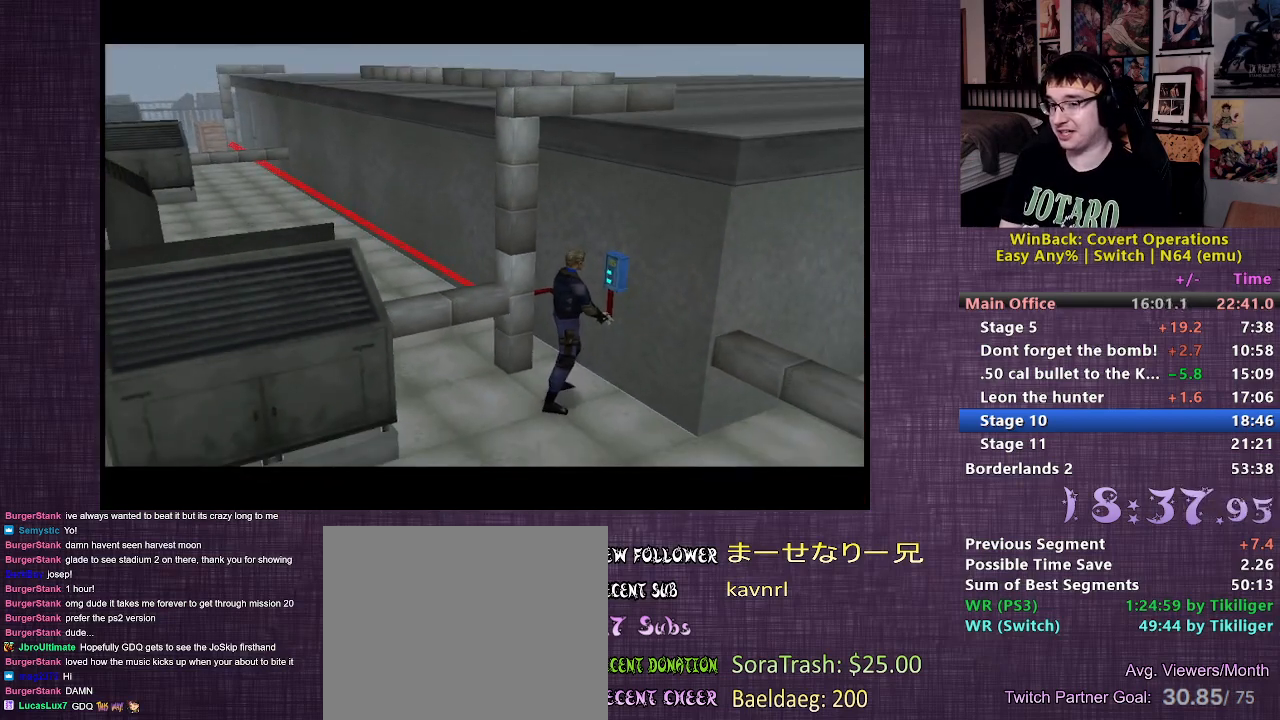
{"buttons": [], "left_stick": "center", "right_stick": "center", "events": []}
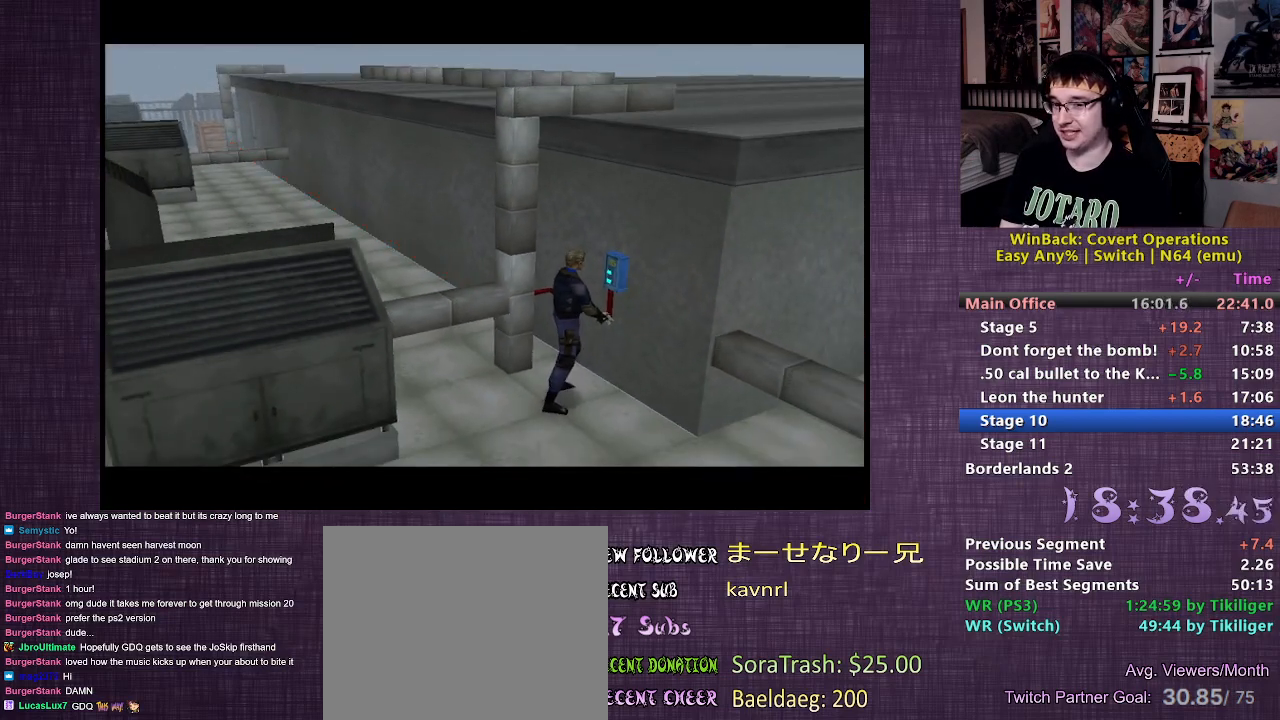
{"buttons": [], "left_stick": "center", "right_stick": "center", "events": []}
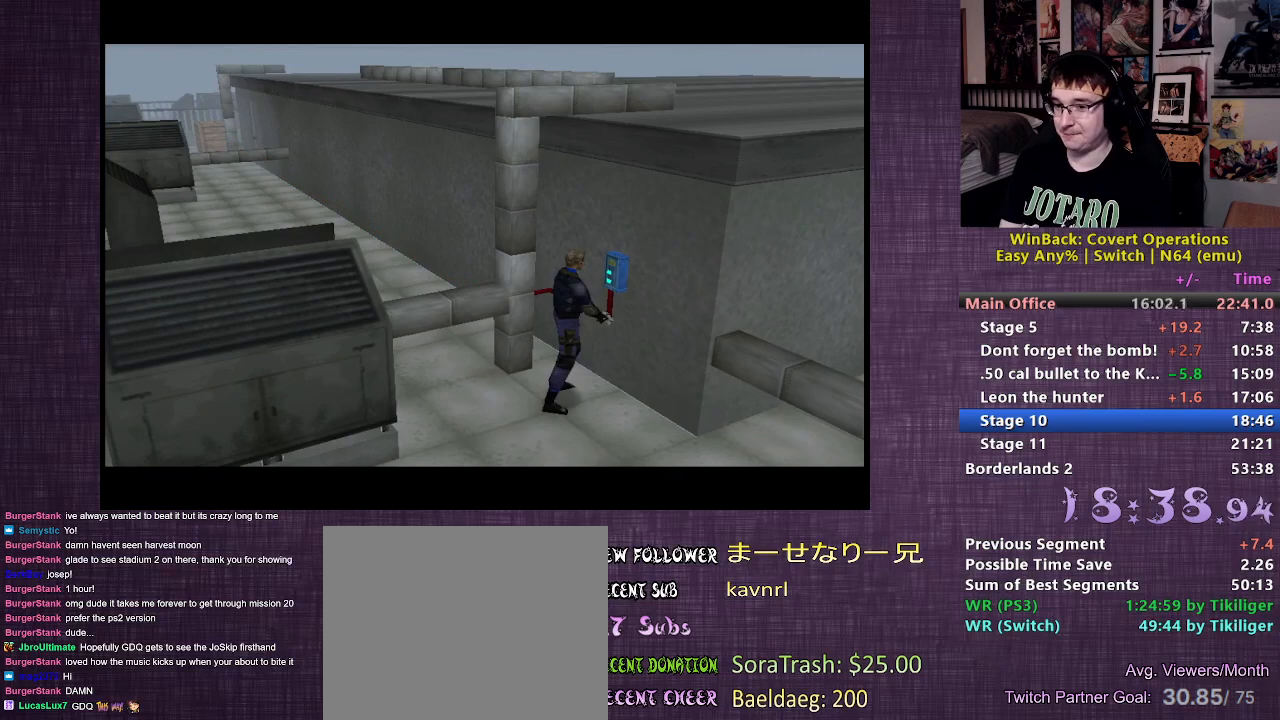
{"buttons": ["L2"], "left_stick": "right", "right_stick": "right", "events": [[250, "left_stick", "right"], [417, "L2", "down"], [450, "right_stick", "right"]]}
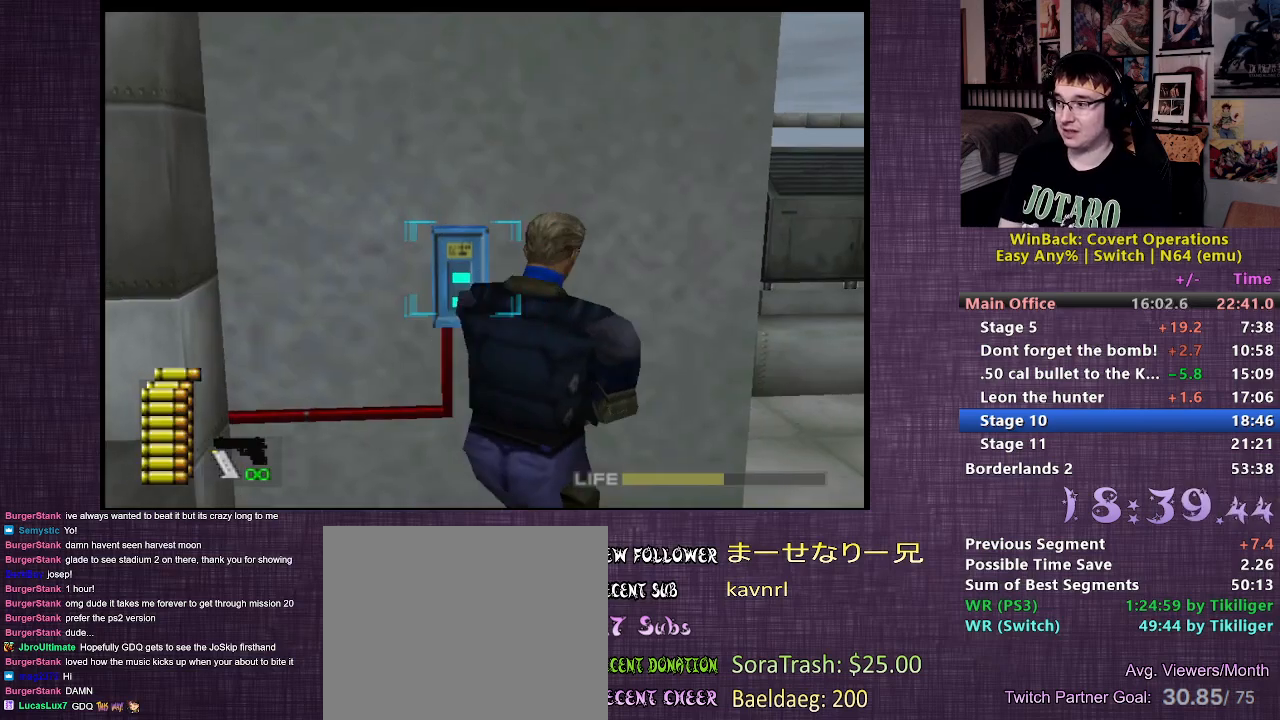
{"buttons": ["L2"], "left_stick": "up-right", "right_stick": "right", "events": [[500, "left_stick", "up-right"]]}
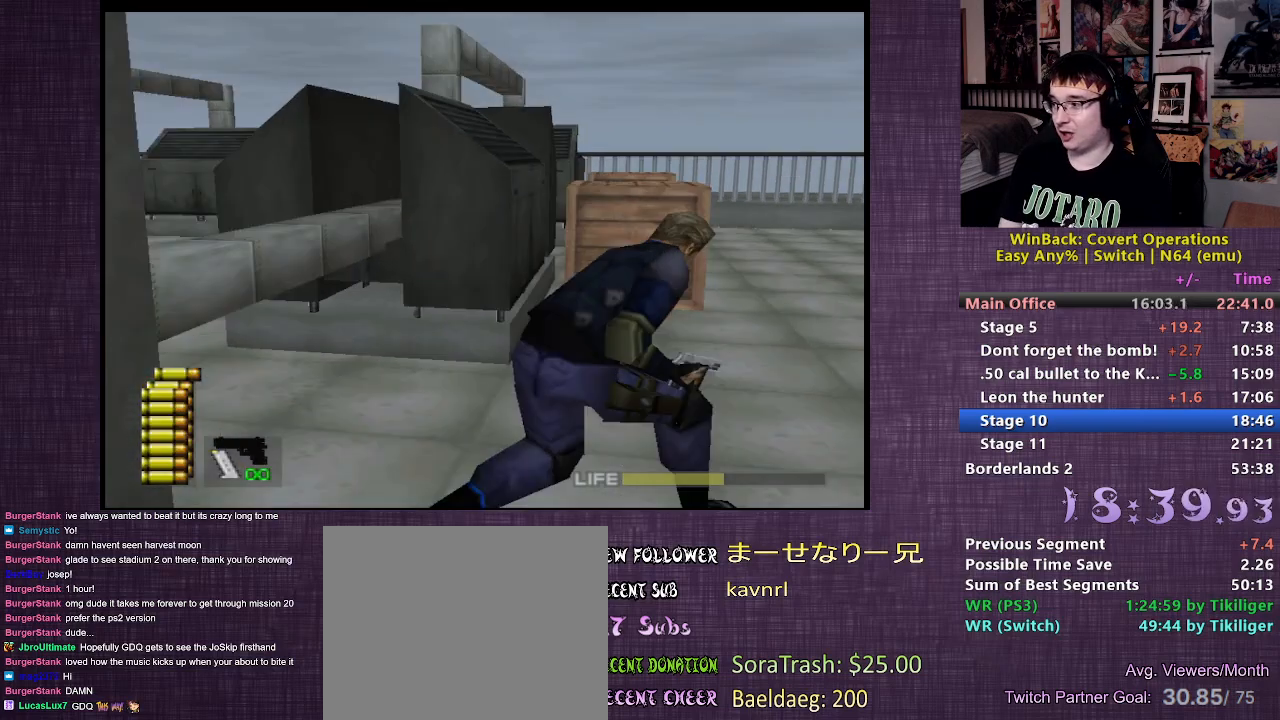
{"buttons": ["L2"], "left_stick": "center", "right_stick": "center", "events": [[167, "left_stick", "center"], [233, "right_stick", "center"]]}
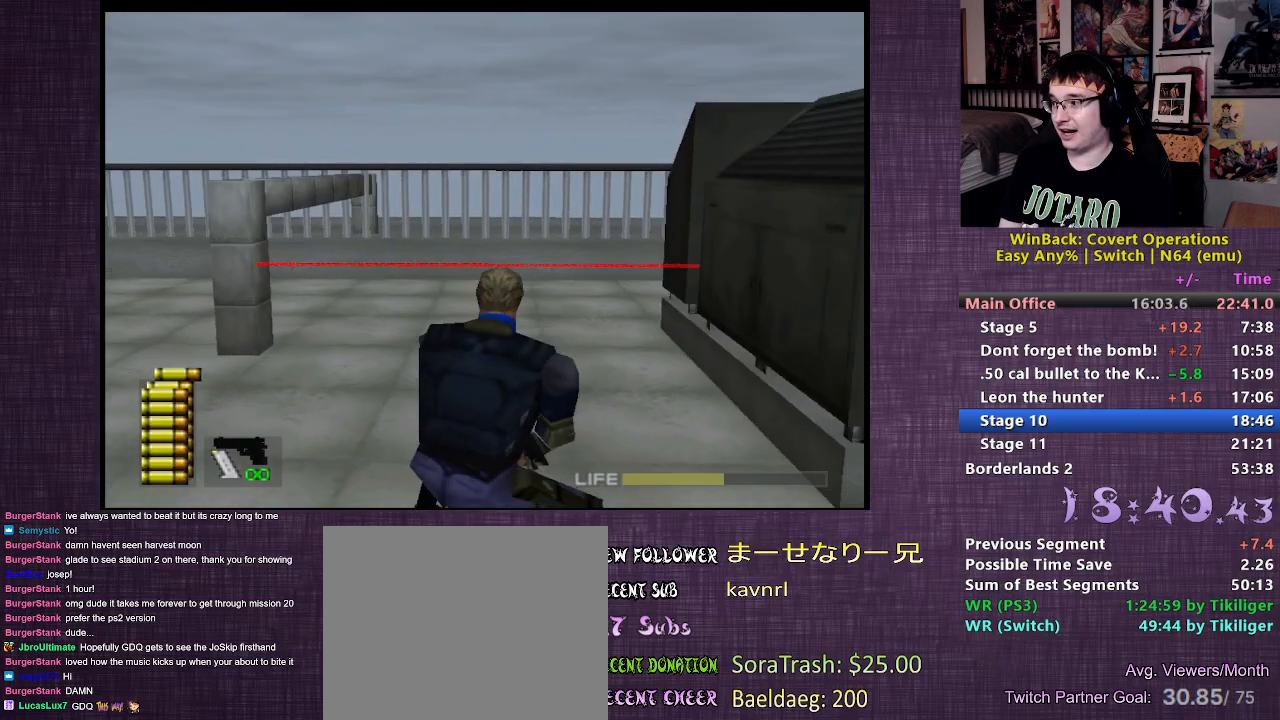
{"buttons": ["L2"], "left_stick": "center", "right_stick": "center", "events": [[33, "left_stick", "up"], [500, "left_stick", "center"]]}
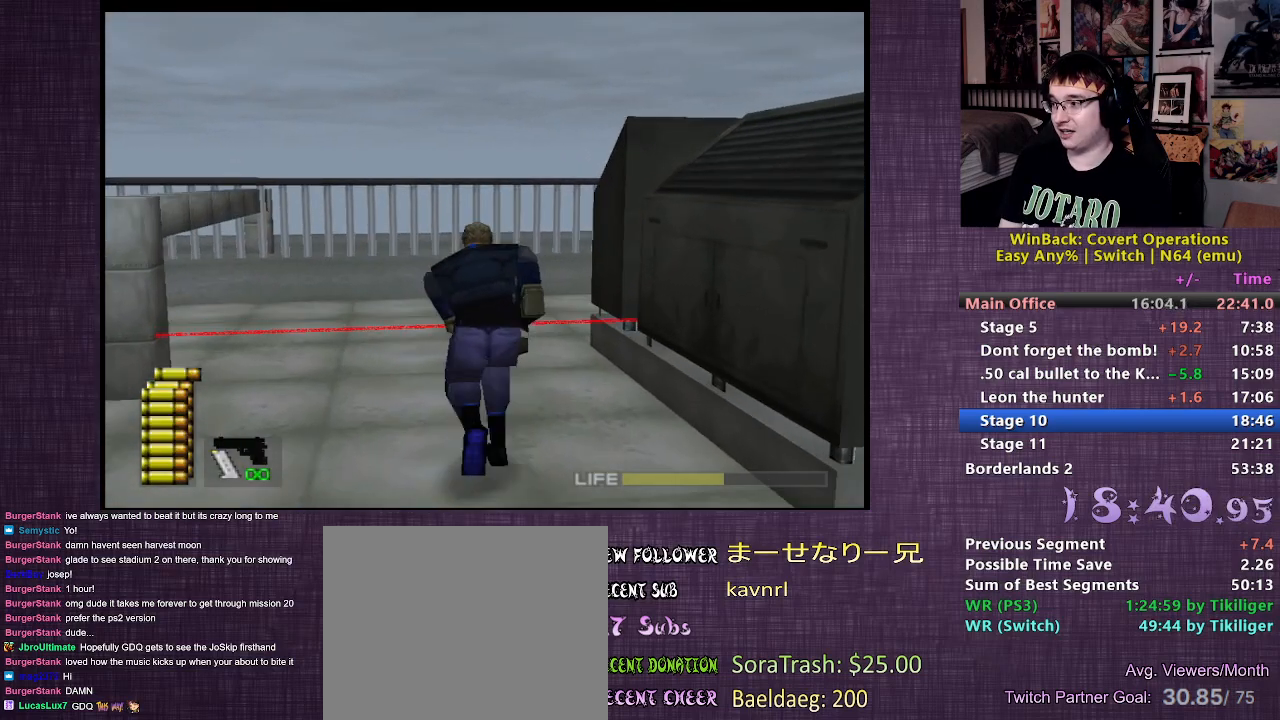
{"buttons": ["L2"], "left_stick": "center", "right_stick": "center", "events": []}
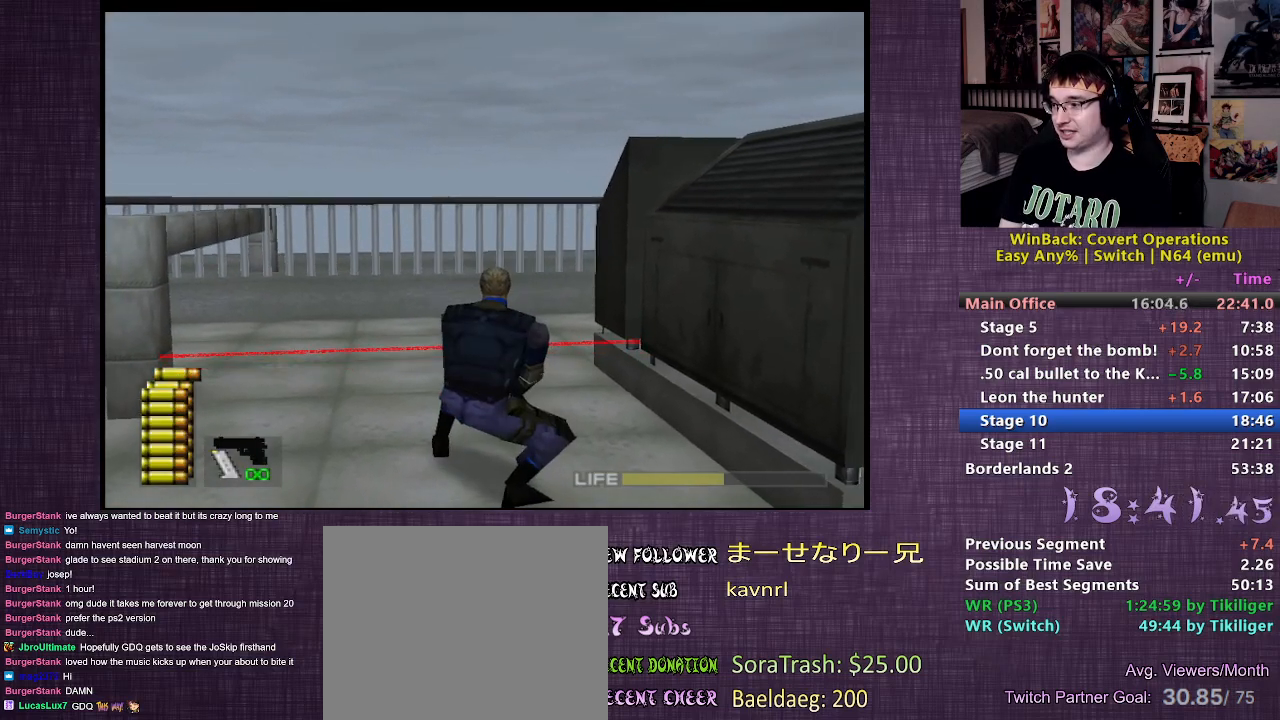
{"buttons": ["L2"], "left_stick": "center", "right_stick": "center", "events": []}
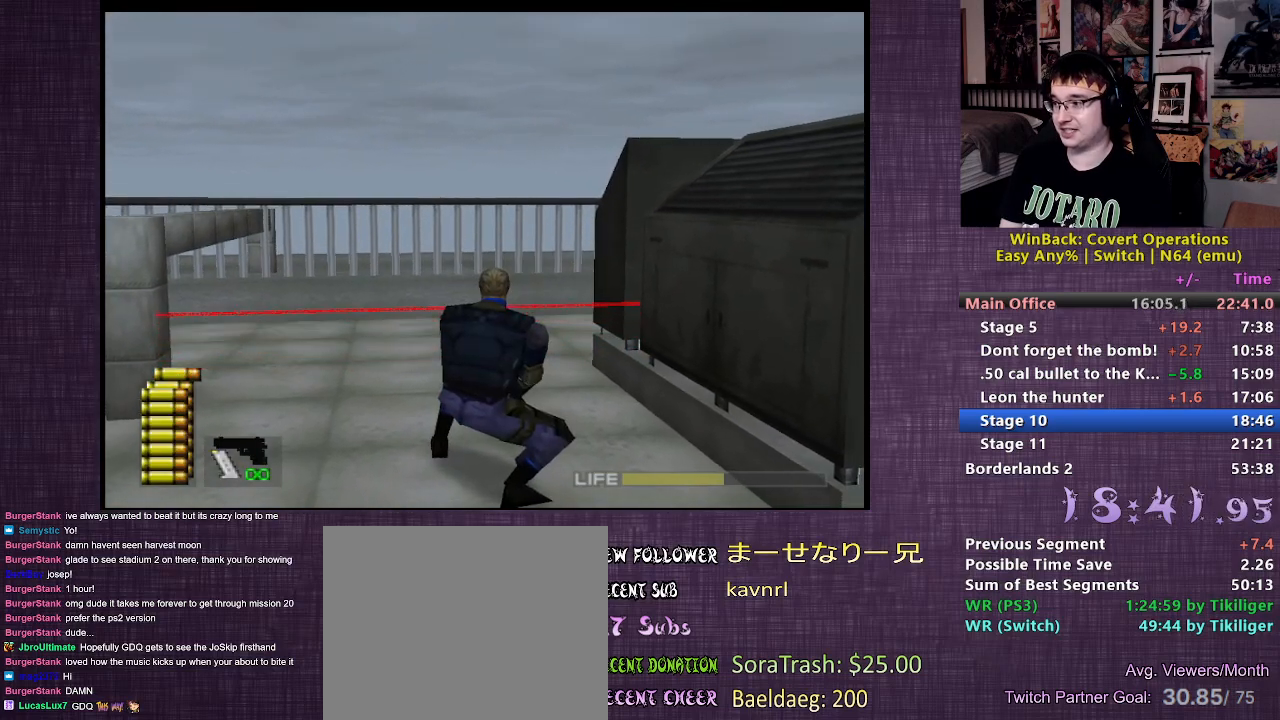
{"buttons": ["CIRCLE", "L2"], "left_stick": "up", "right_stick": "center", "events": [[450, "left_stick", "up"], [483, "CIRCLE", "down"]]}
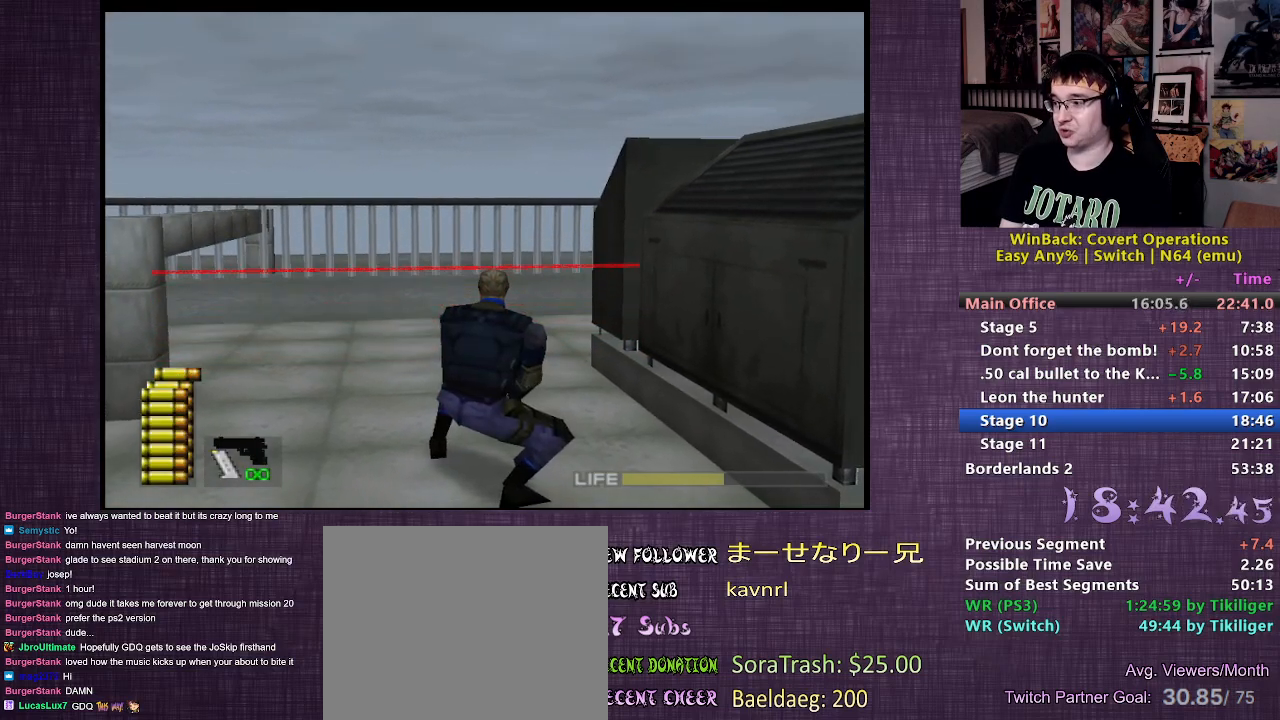
{"buttons": ["L2"], "left_stick": "up", "right_stick": "right", "events": [[50, "CIRCLE", "up"], [117, "CIRCLE", "down"], [183, "CIRCLE", "up"], [233, "CIRCLE", "down"], [317, "CIRCLE", "up"], [500, "right_stick", "right"]]}
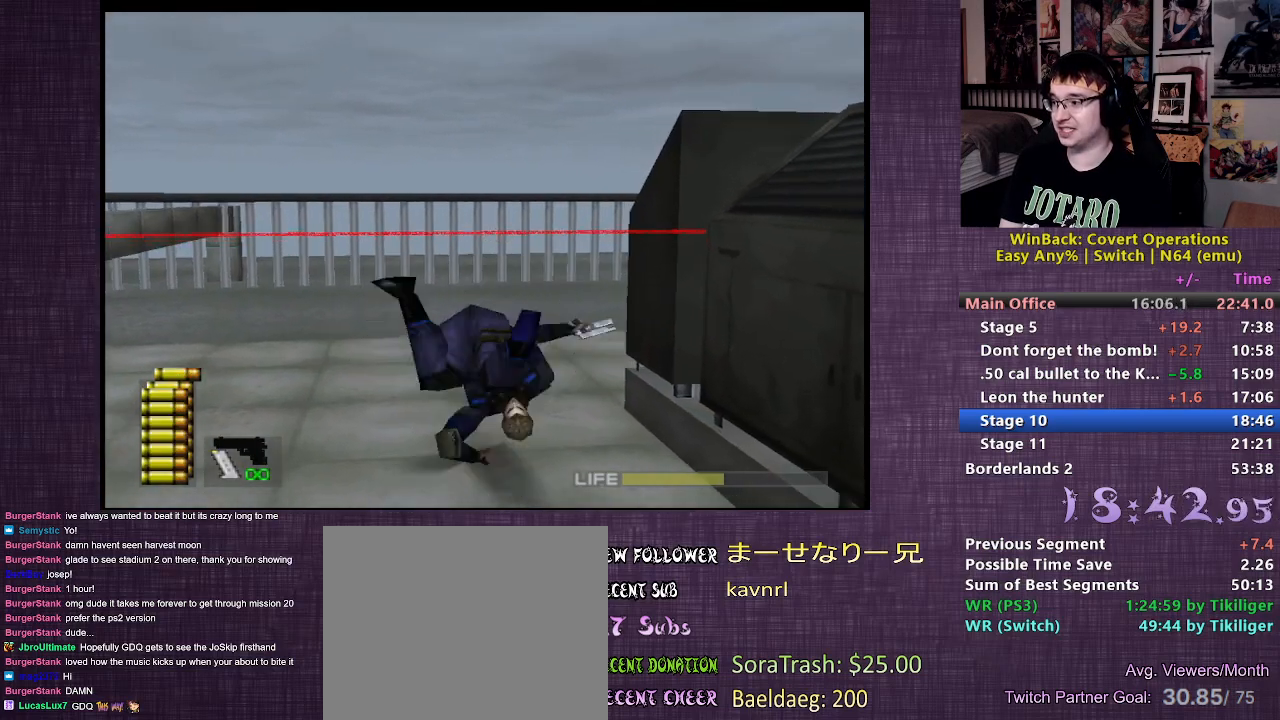
{"buttons": ["L2"], "left_stick": "up", "right_stick": "right", "events": []}
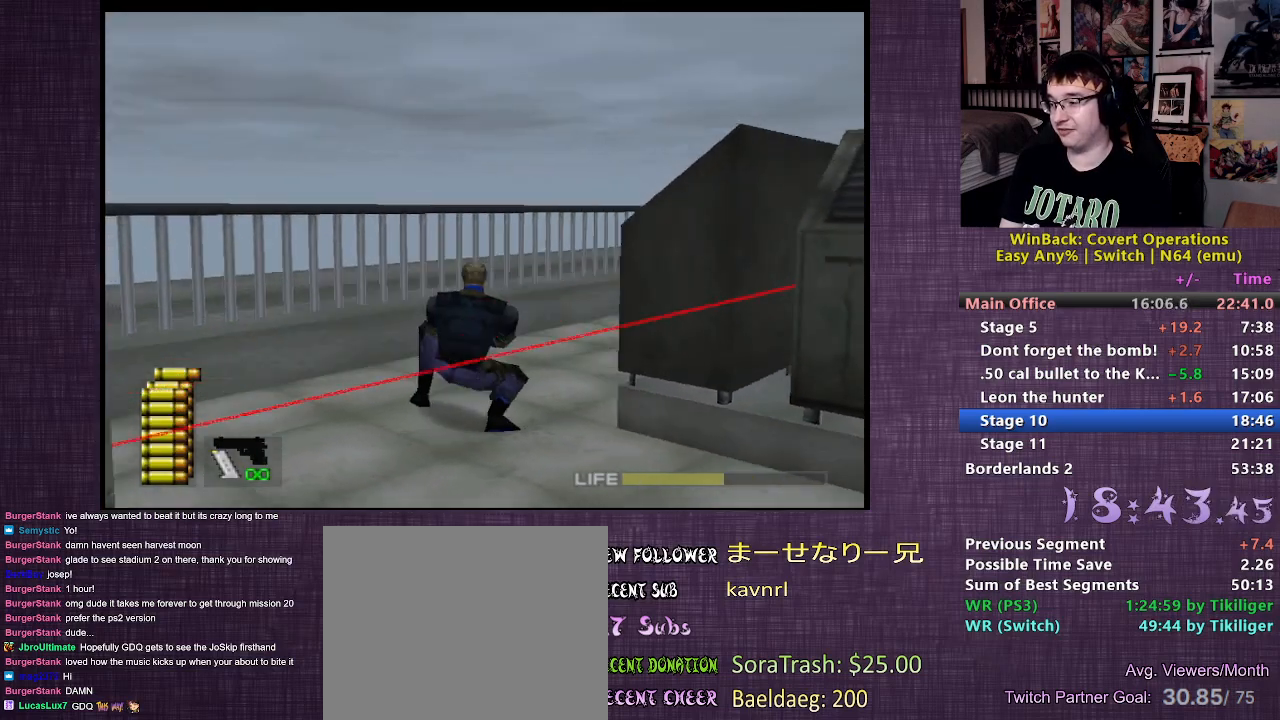
{"buttons": ["L2"], "left_stick": "up", "right_stick": "center", "events": [[33, "right_stick", "center"]]}
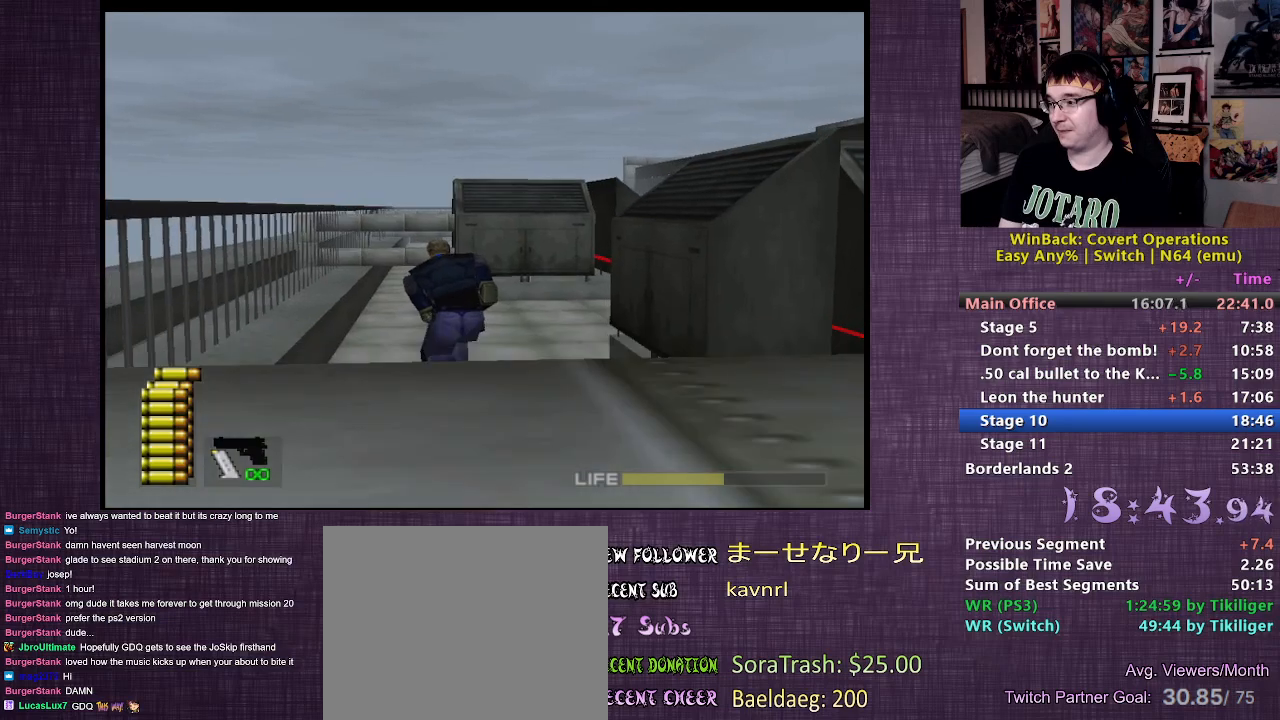
{"buttons": ["L2"], "left_stick": "up", "right_stick": "center", "events": [[100, "right_stick", "right"], [350, "right_stick", "center"]]}
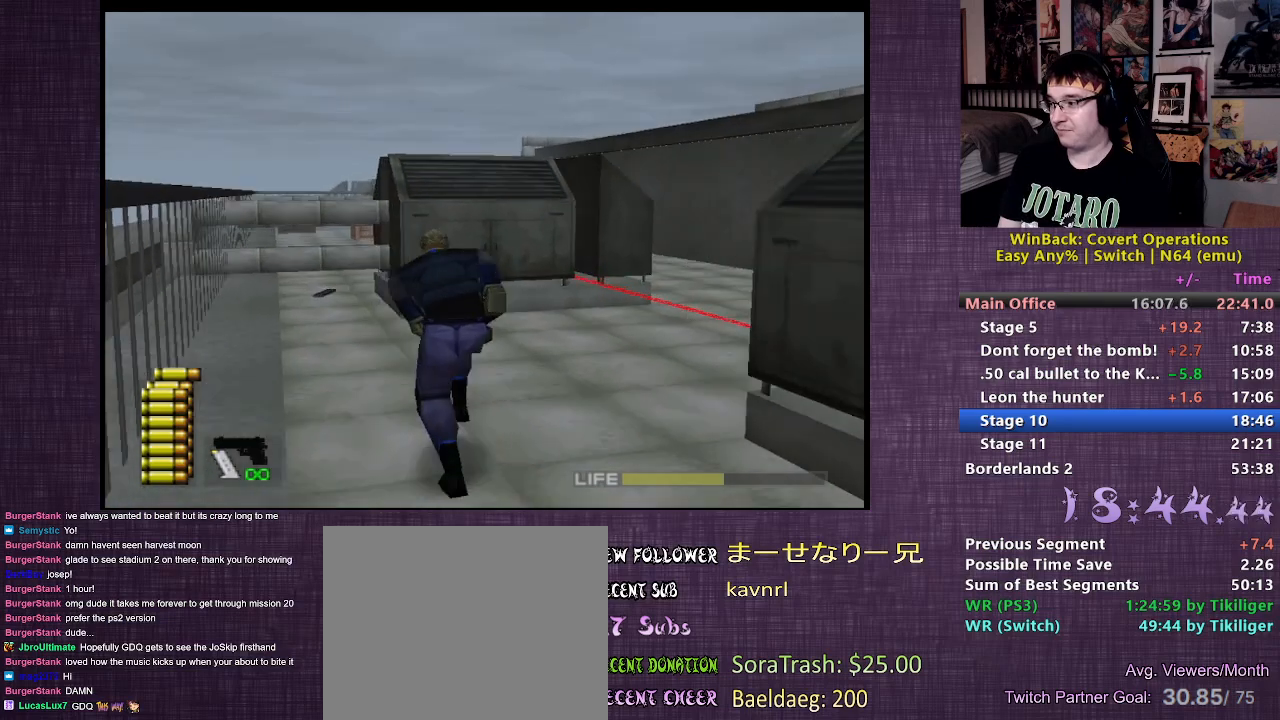
{"buttons": ["L2"], "left_stick": "up-right", "right_stick": "center", "events": [[433, "left_stick", "up-right"]]}
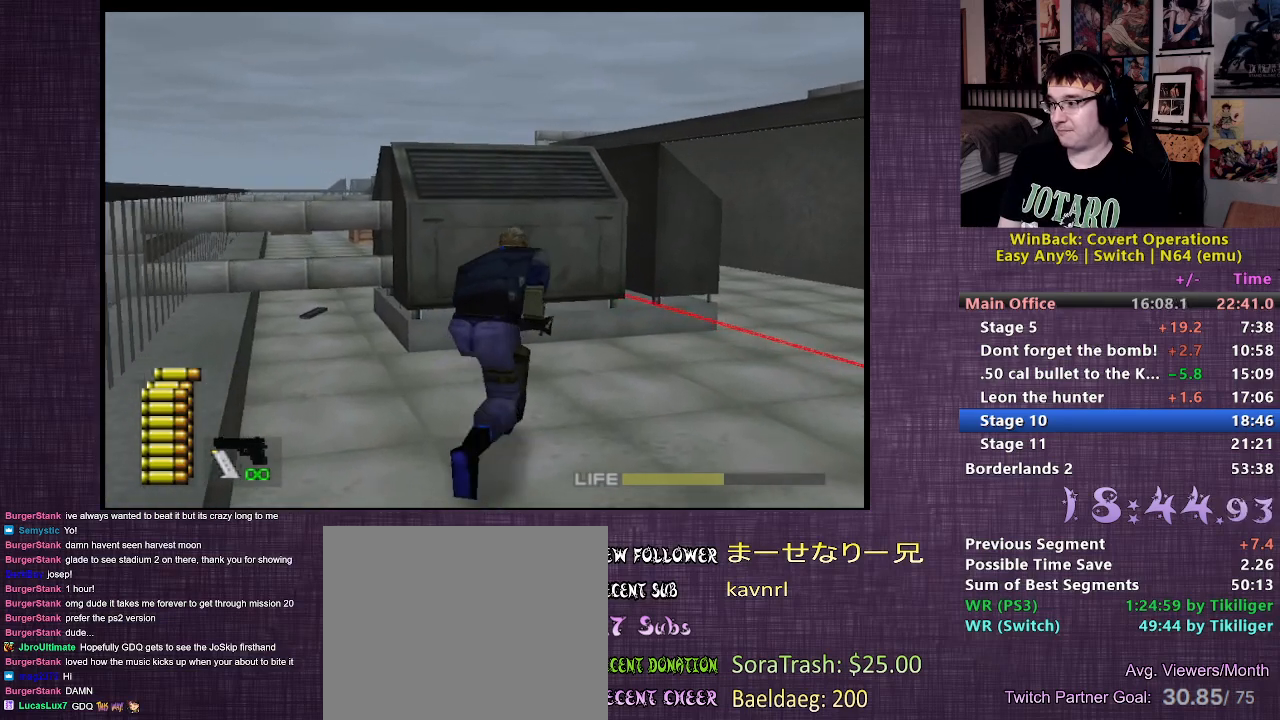
{"buttons": ["L2"], "left_stick": "center", "right_stick": "center", "events": [[217, "left_stick", "center"]]}
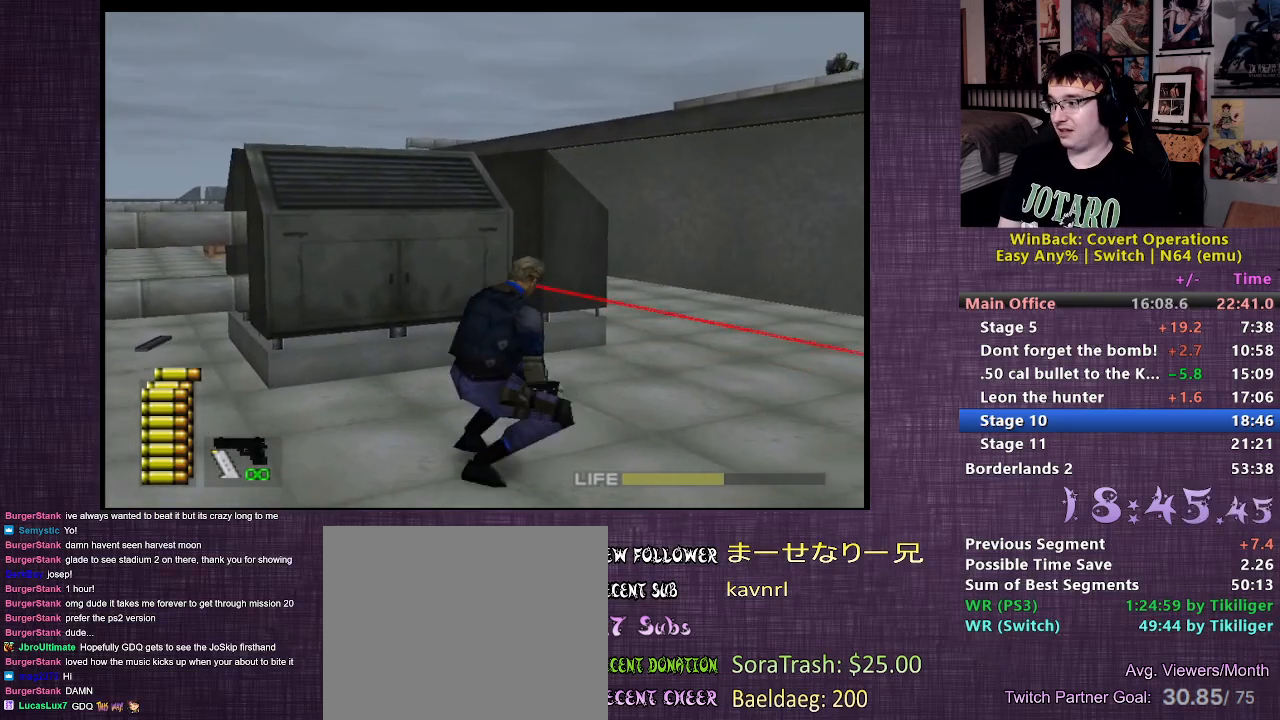
{"buttons": ["CIRCLE", "L2"], "left_stick": "up-right", "right_stick": "center", "events": [[283, "left_stick", "up-right"], [333, "CIRCLE", "down"], [417, "CIRCLE", "up"], [467, "CIRCLE", "down"]]}
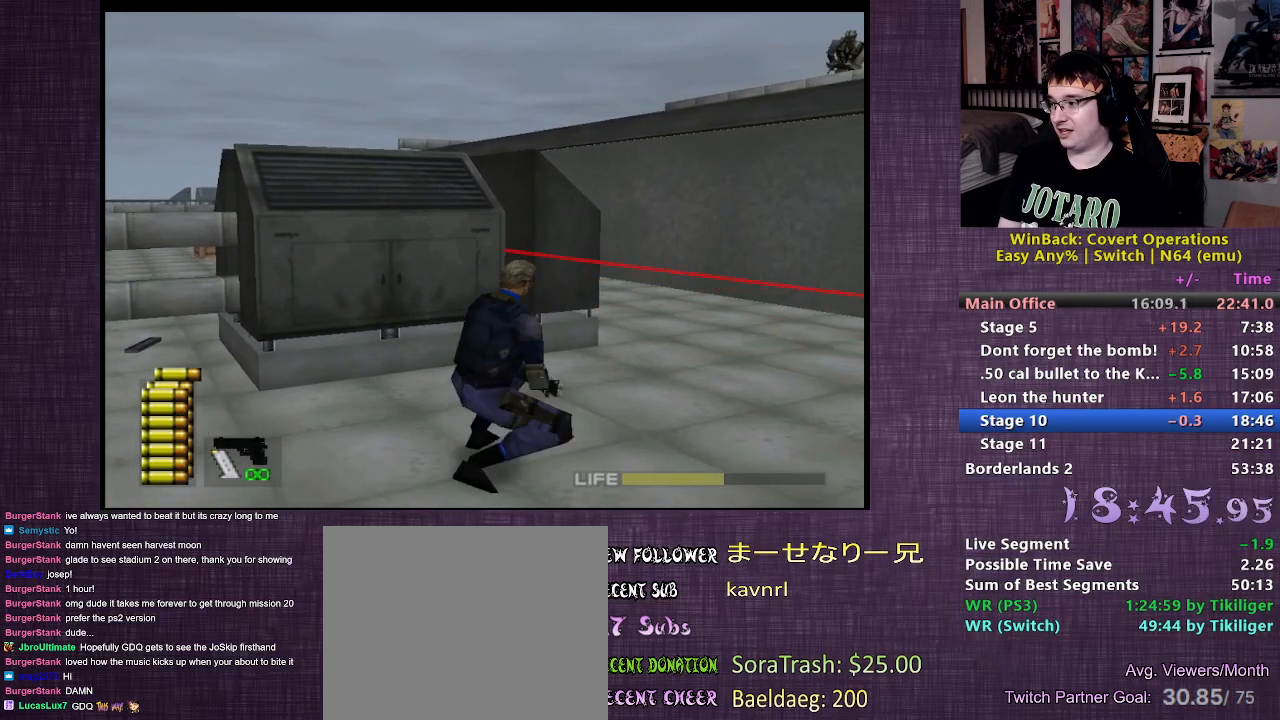
{"buttons": ["L2"], "left_stick": "up-right", "right_stick": "center", "events": [[50, "CIRCLE", "up"], [117, "CIRCLE", "down"], [200, "CIRCLE", "up"]]}